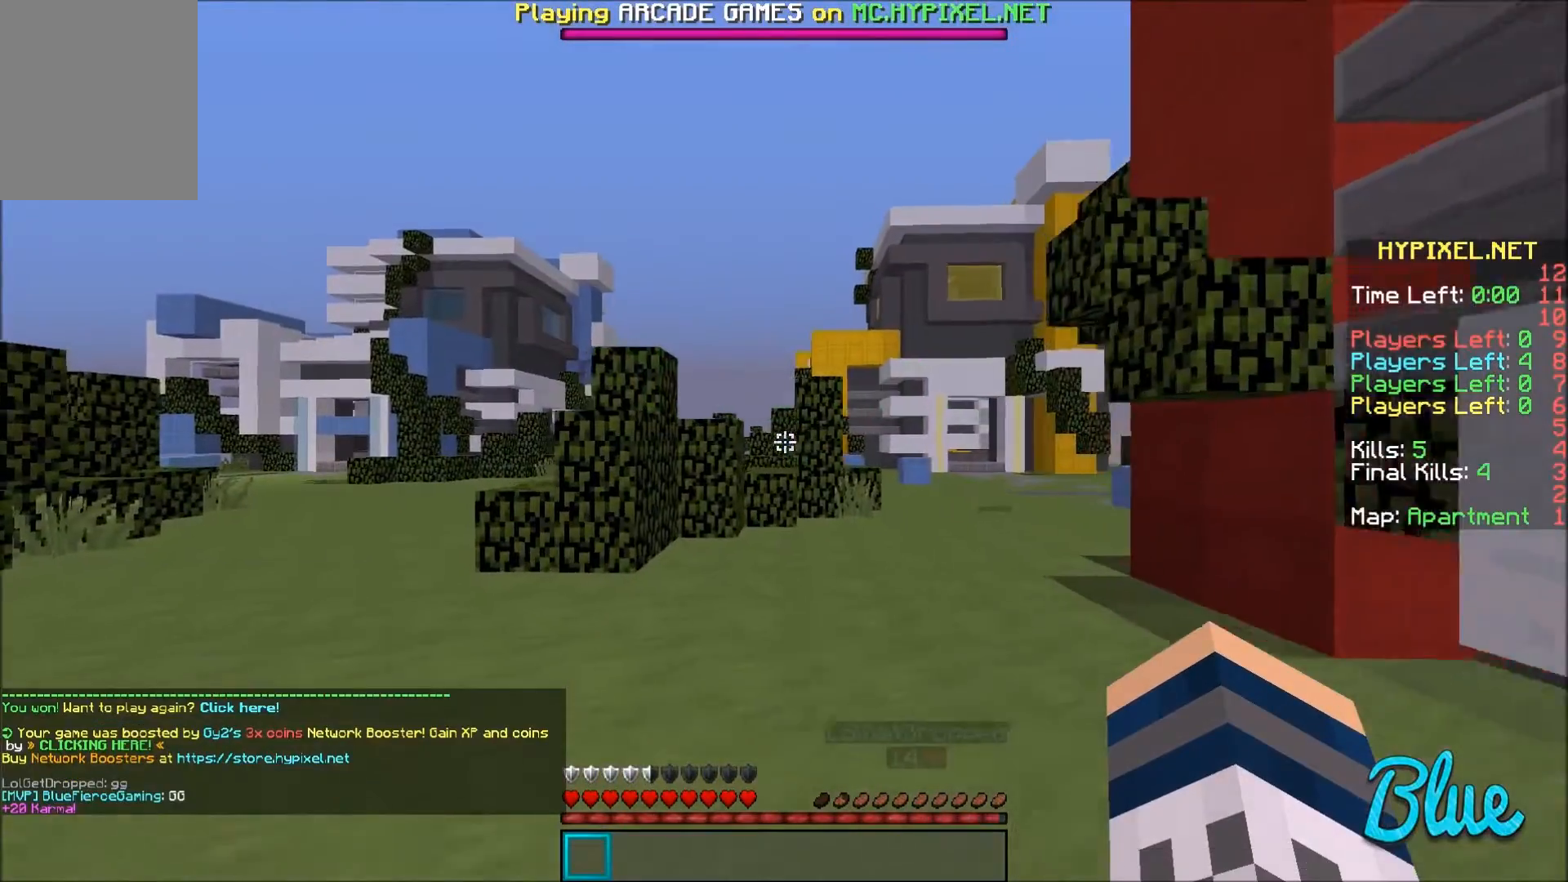
Gameplay with keyboard and mouse; each line is a JSON object with the keys and mouse buttons held at the frame after it. "events" lists presses ("down") and releases ("up") of "a", "d", "s", "w", "mouse_left" and "mouse_right" between this image and that frame as [ms after this image, input, new state], when the widget could be followed in between. "mouse_left", "mouse_right" = the "left", "right" buttons of the "mouse" list. No other keys are recorded. Fast repeated clicks can show as one long hold. Mouse movement is not recorded.
{"keys": ["a", "w"], "mouse": [], "events": []}
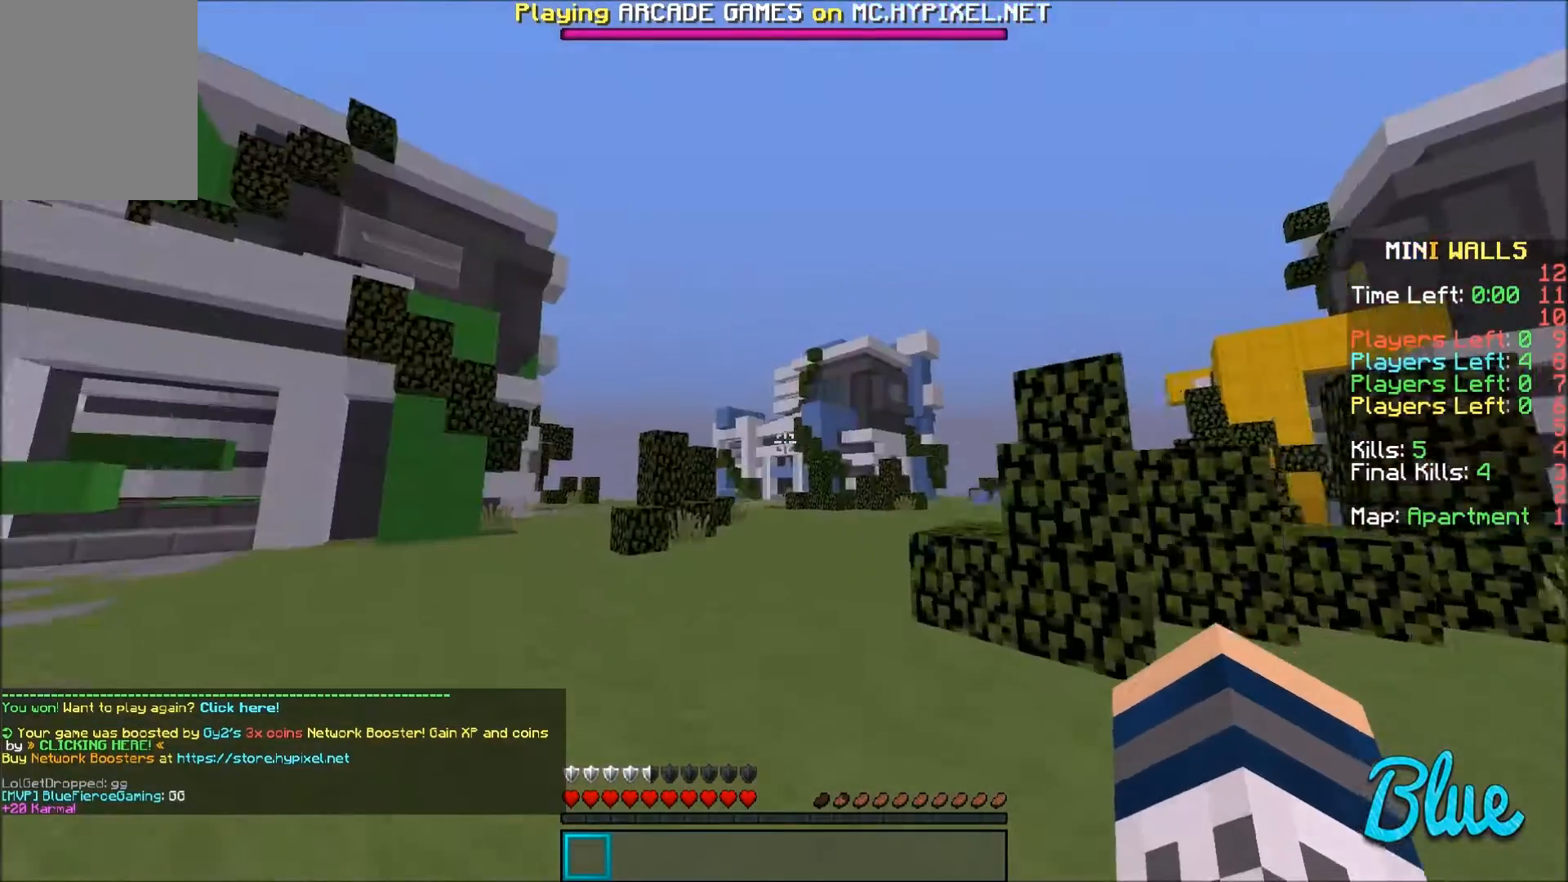
{"keys": ["w"], "mouse": [], "events": [[200, "a", "up"]]}
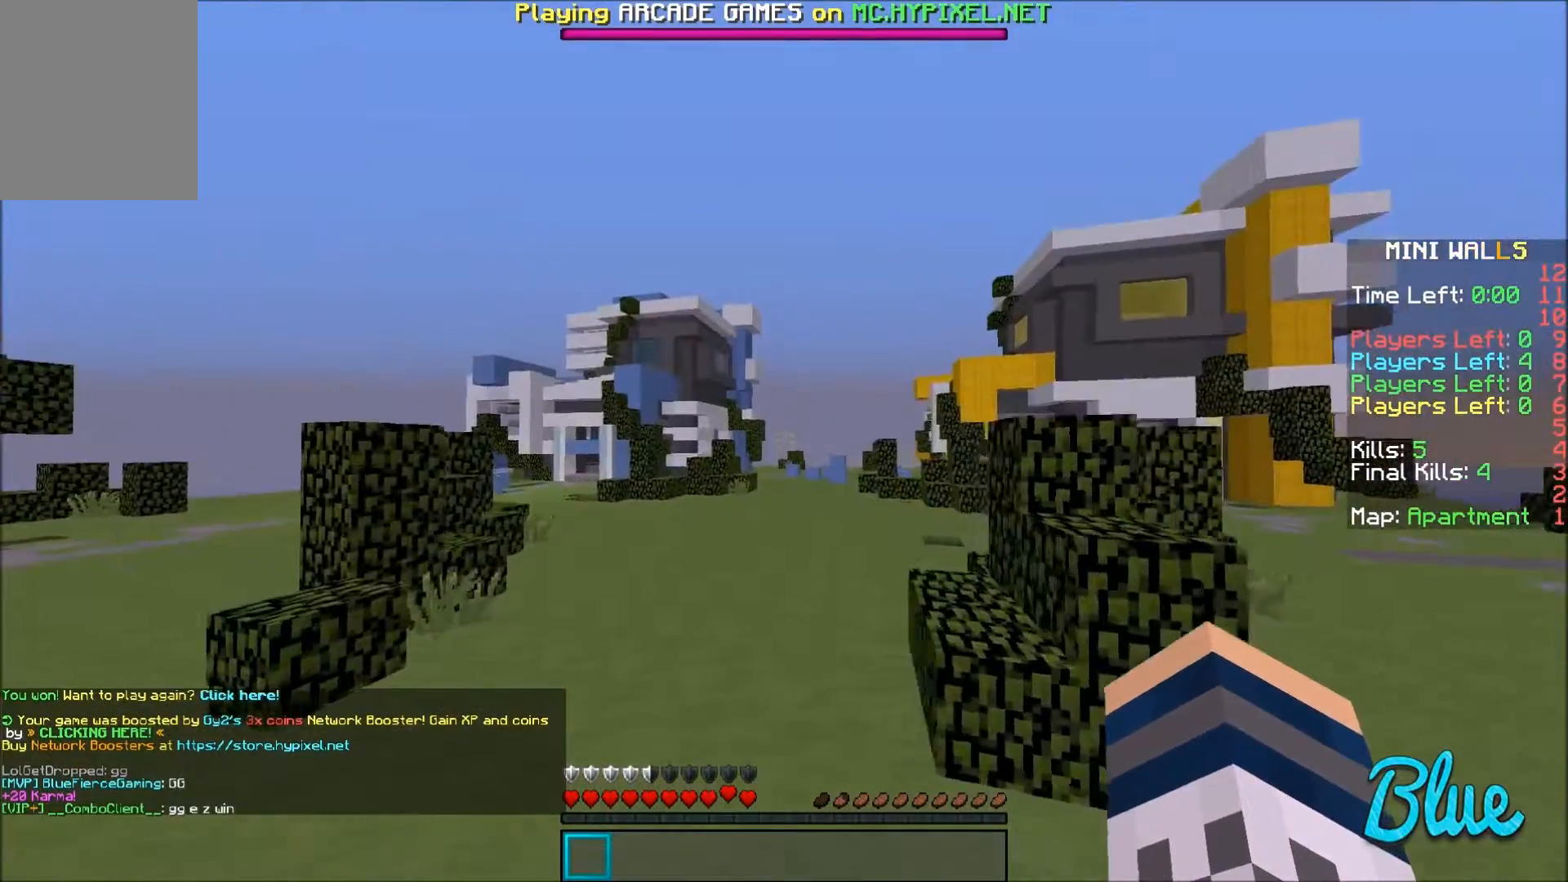
{"keys": ["w"], "mouse": [], "events": [[300, "w", "up"], [400, "w", "down"]]}
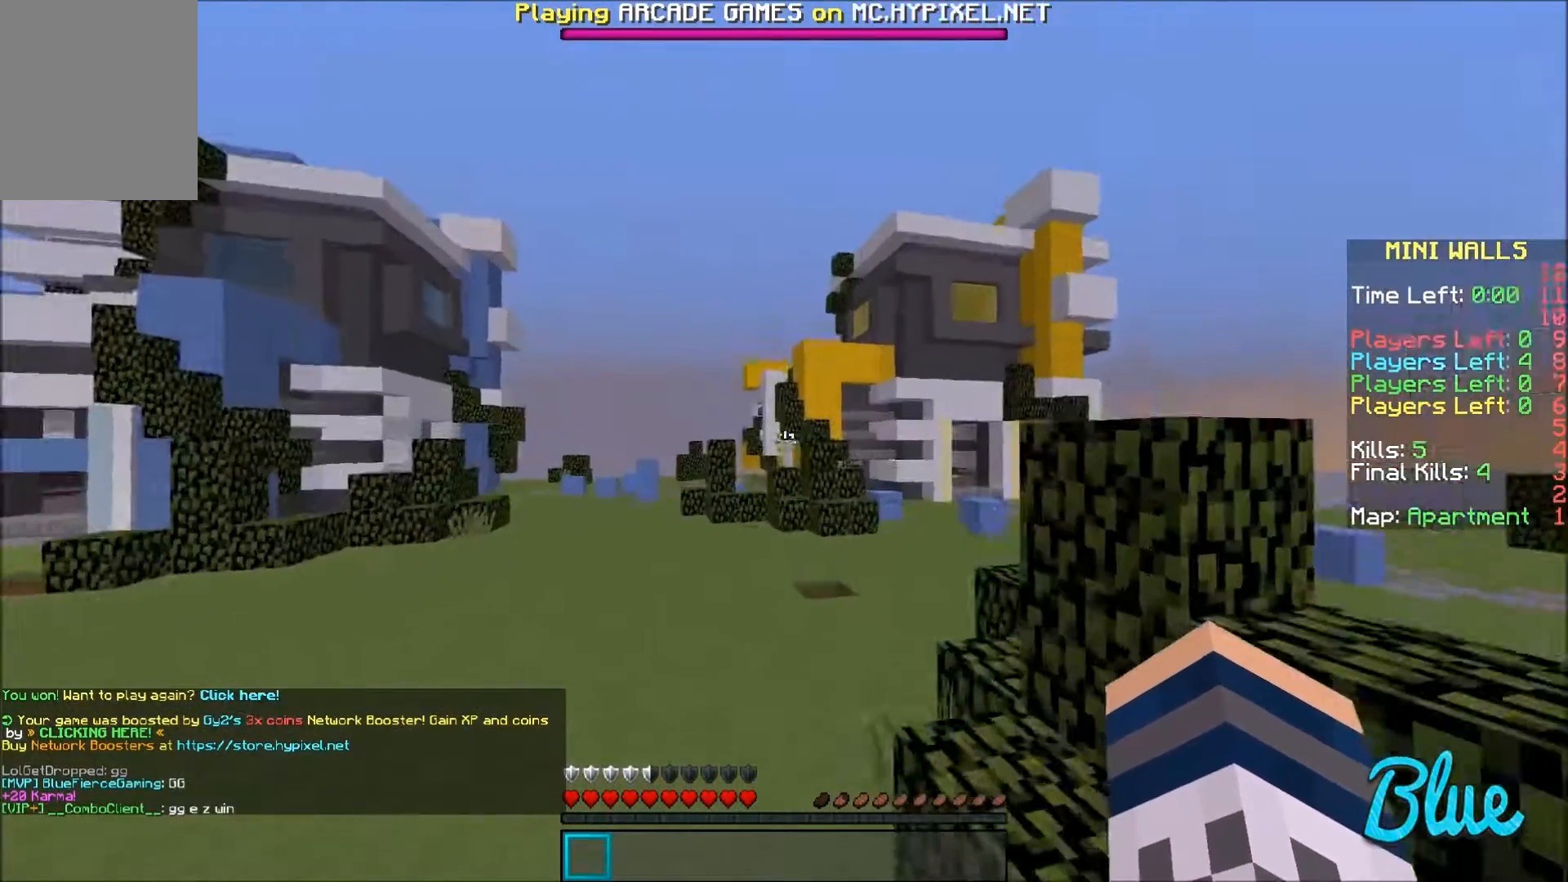
{"keys": ["a", "w"], "mouse": [], "events": [[501, "a", "down"]]}
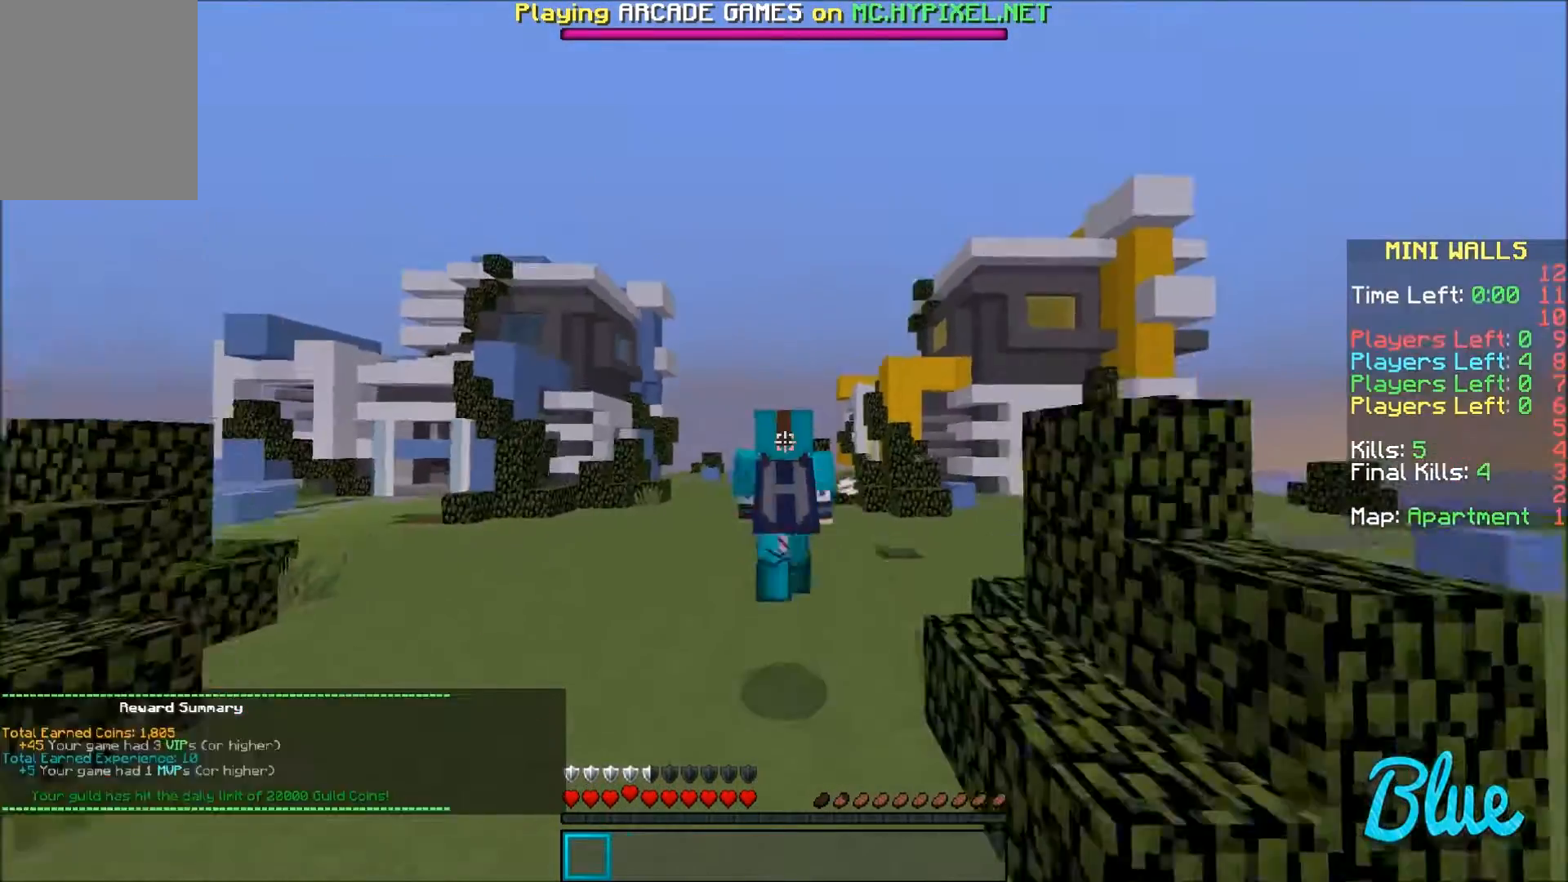
{"keys": ["a", "w"], "mouse": [], "events": [[33, "mouse_left", "down"], [133, "mouse_left", "up"]]}
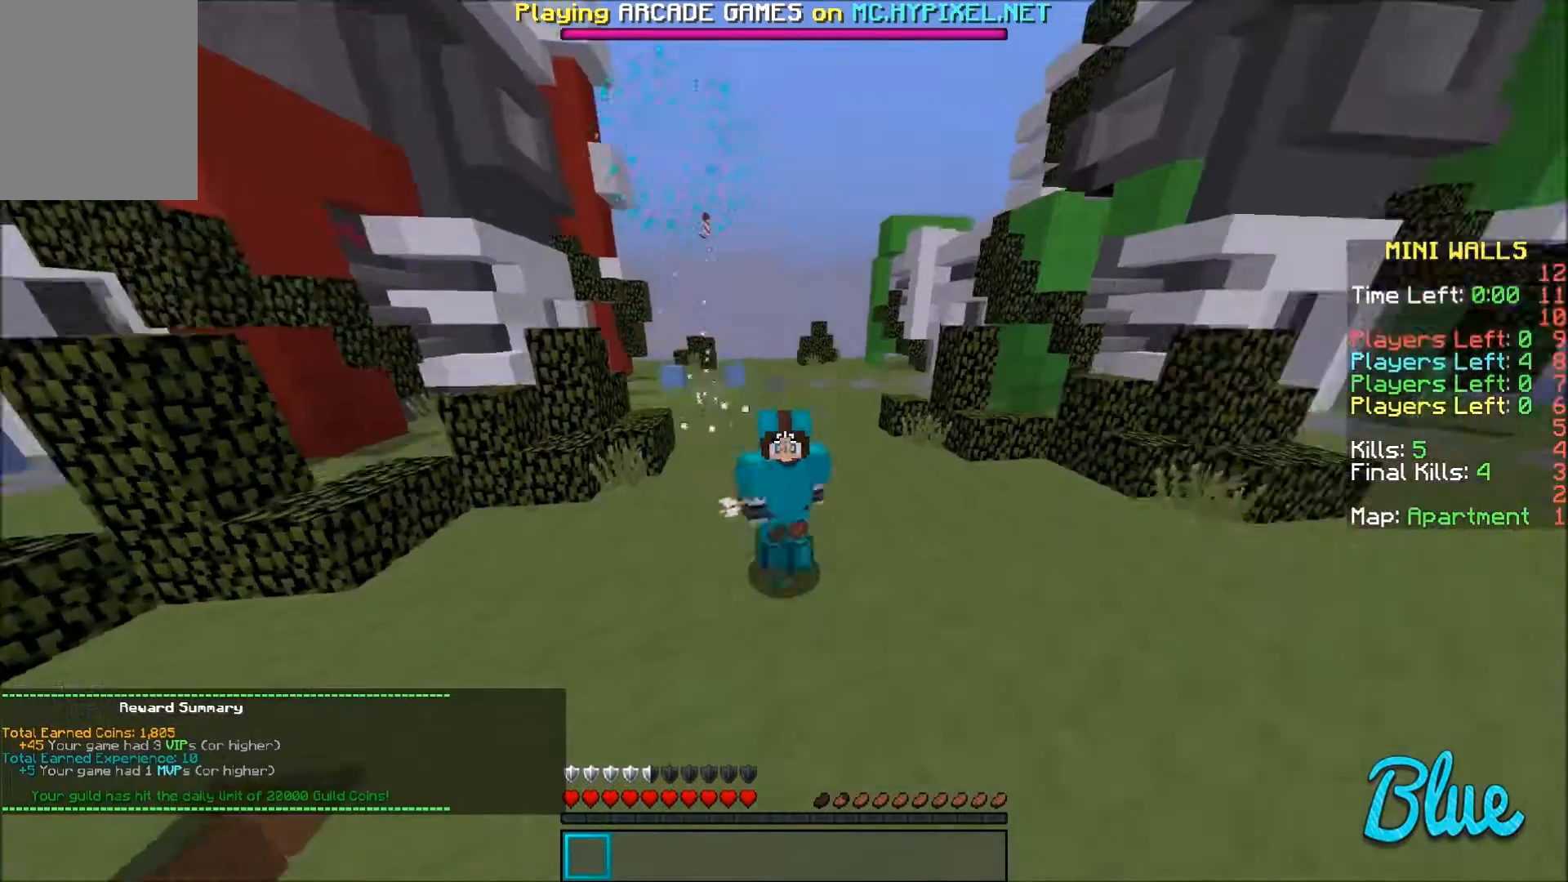
{"keys": ["a", "w"], "mouse": [], "events": []}
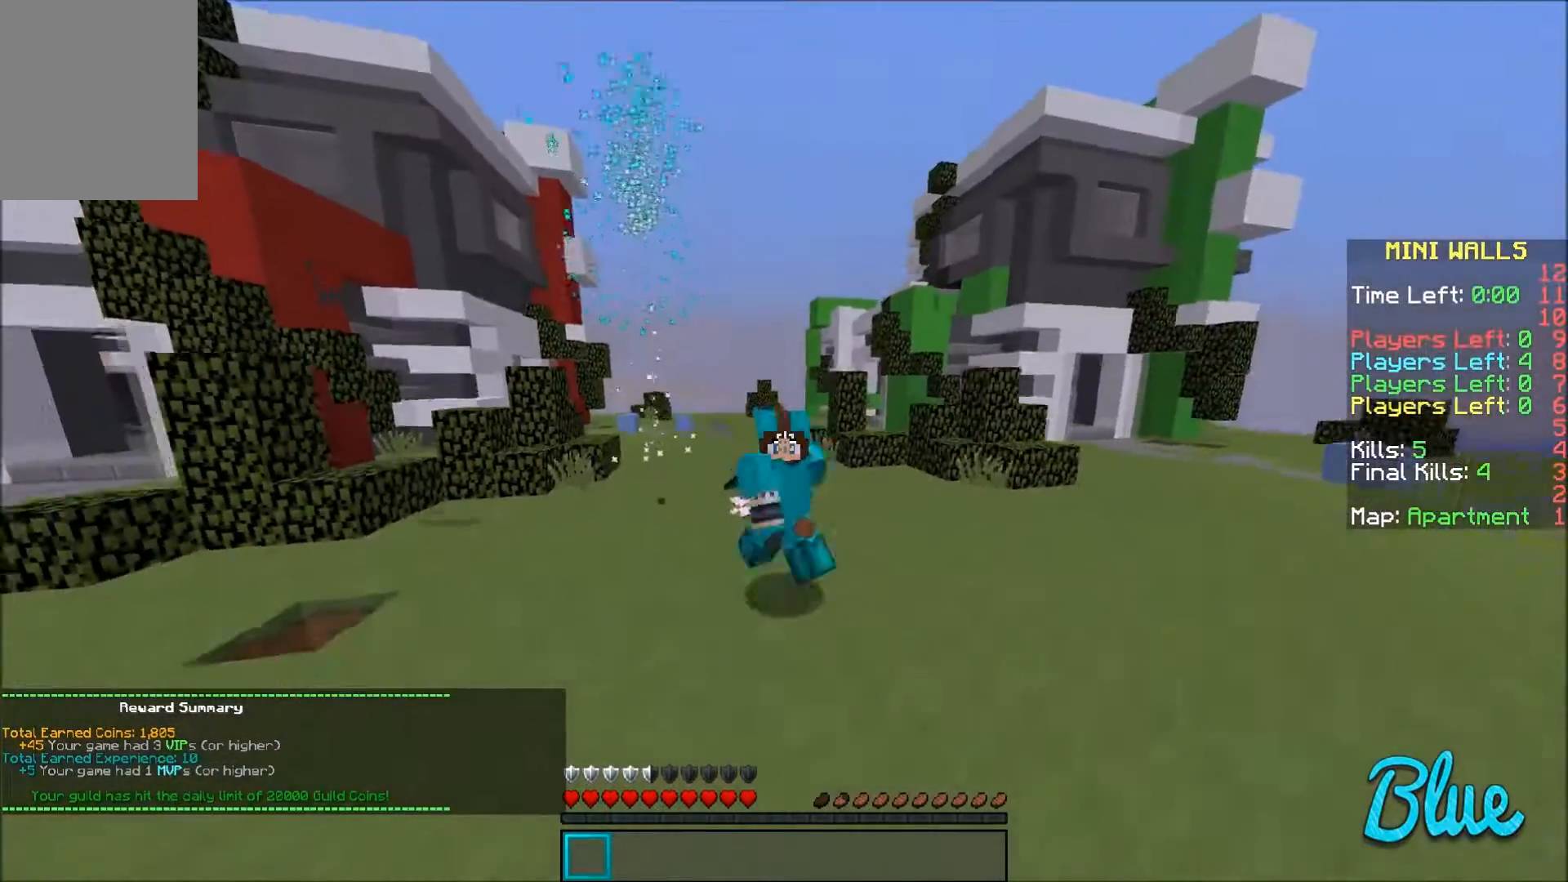
{"keys": ["w"], "mouse": [], "events": [[33, "a", "up"]]}
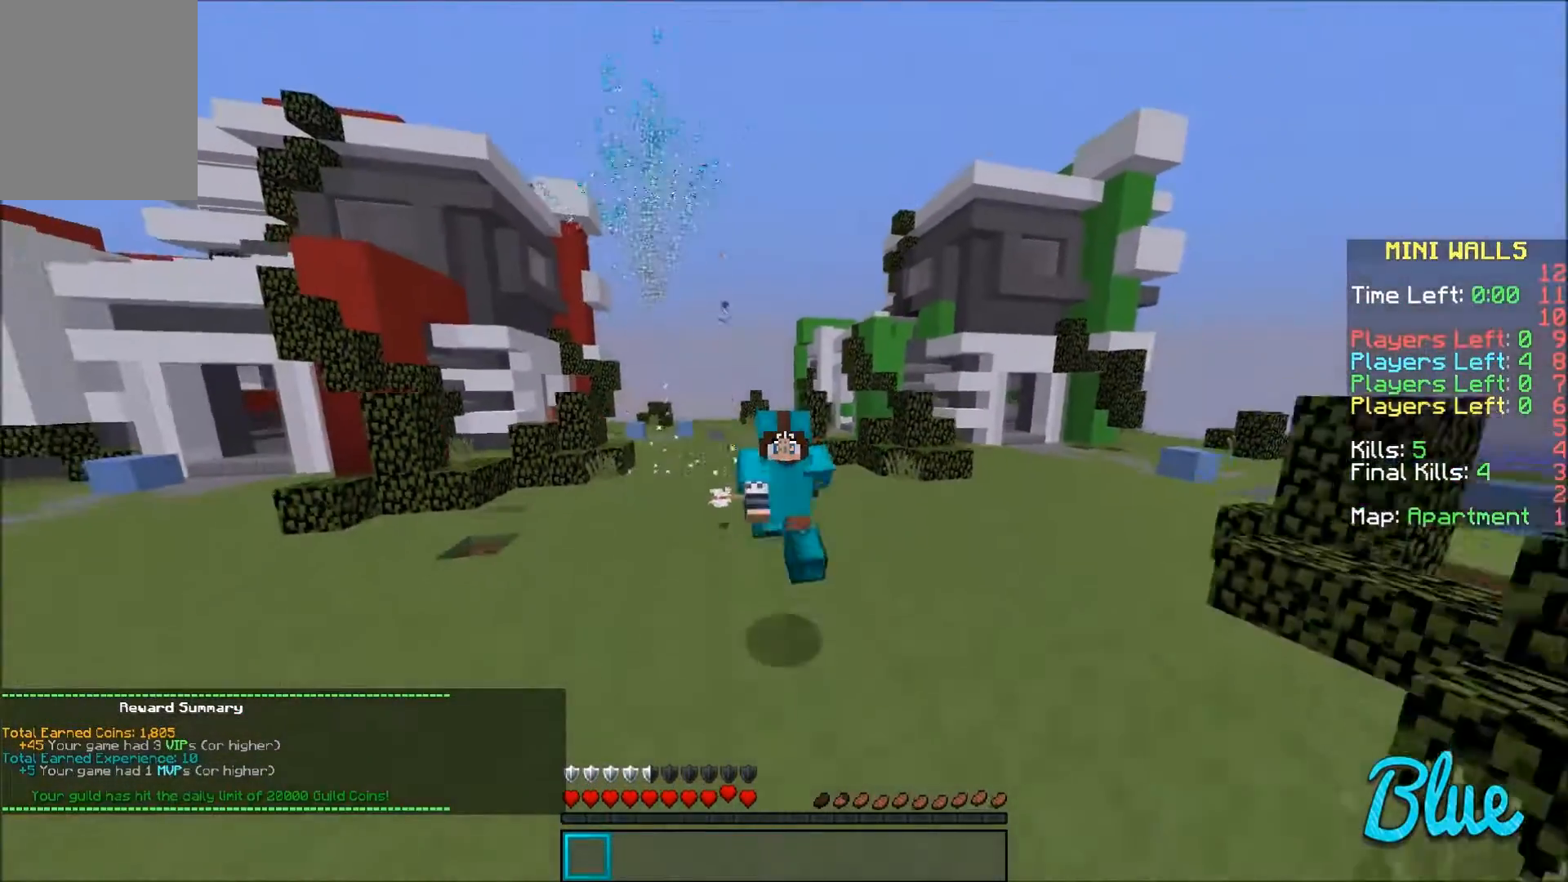
{"keys": ["w"], "mouse": [], "events": []}
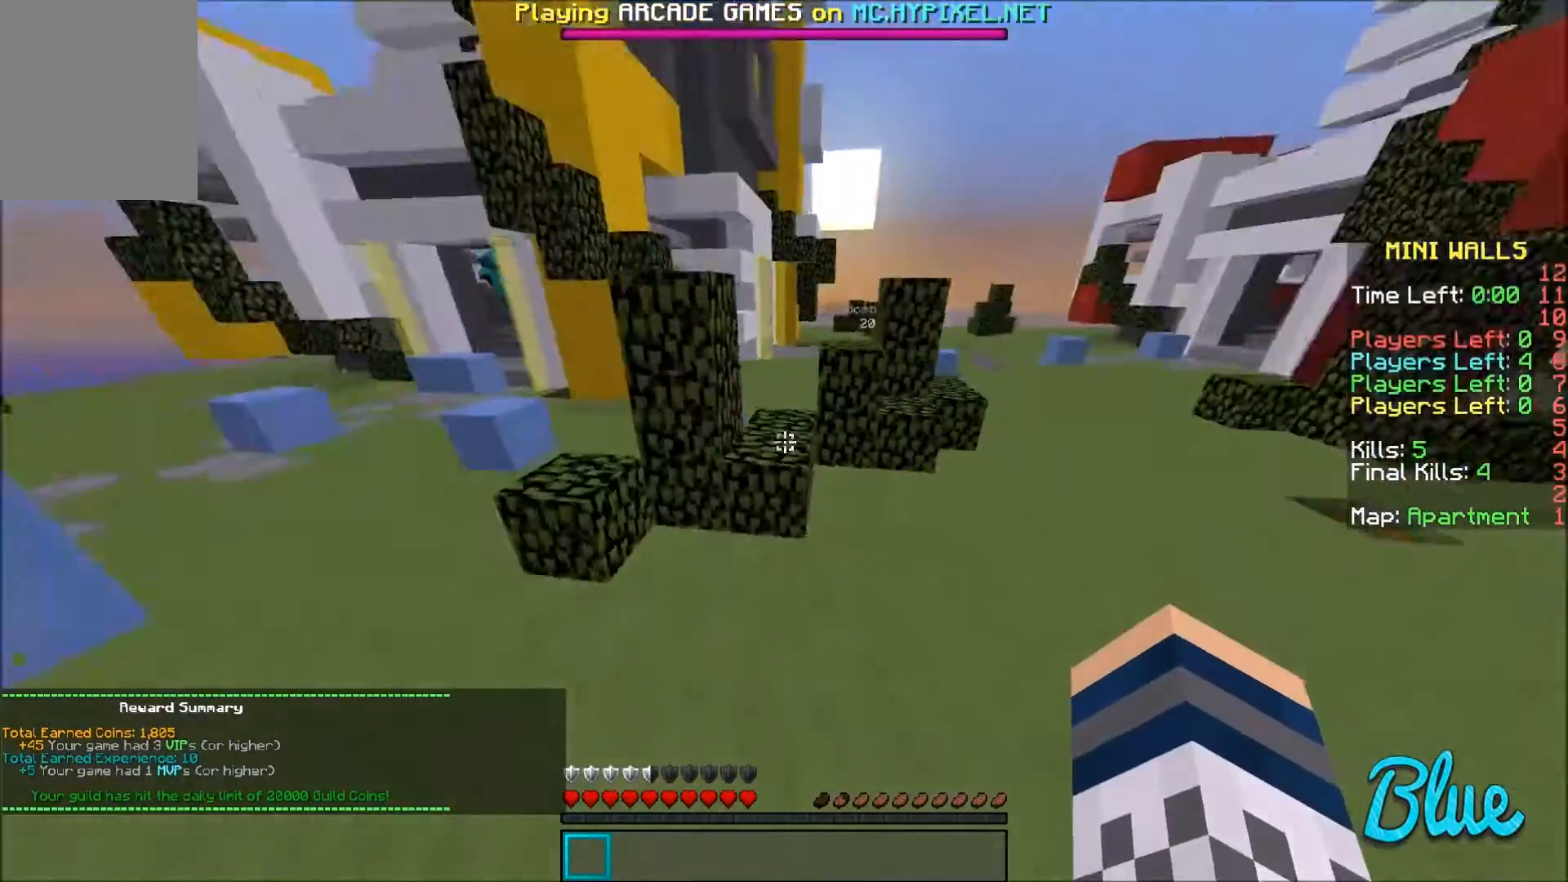
{"keys": ["w"], "mouse": [], "events": [[400, "d", "down"], [500, "d", "up"]]}
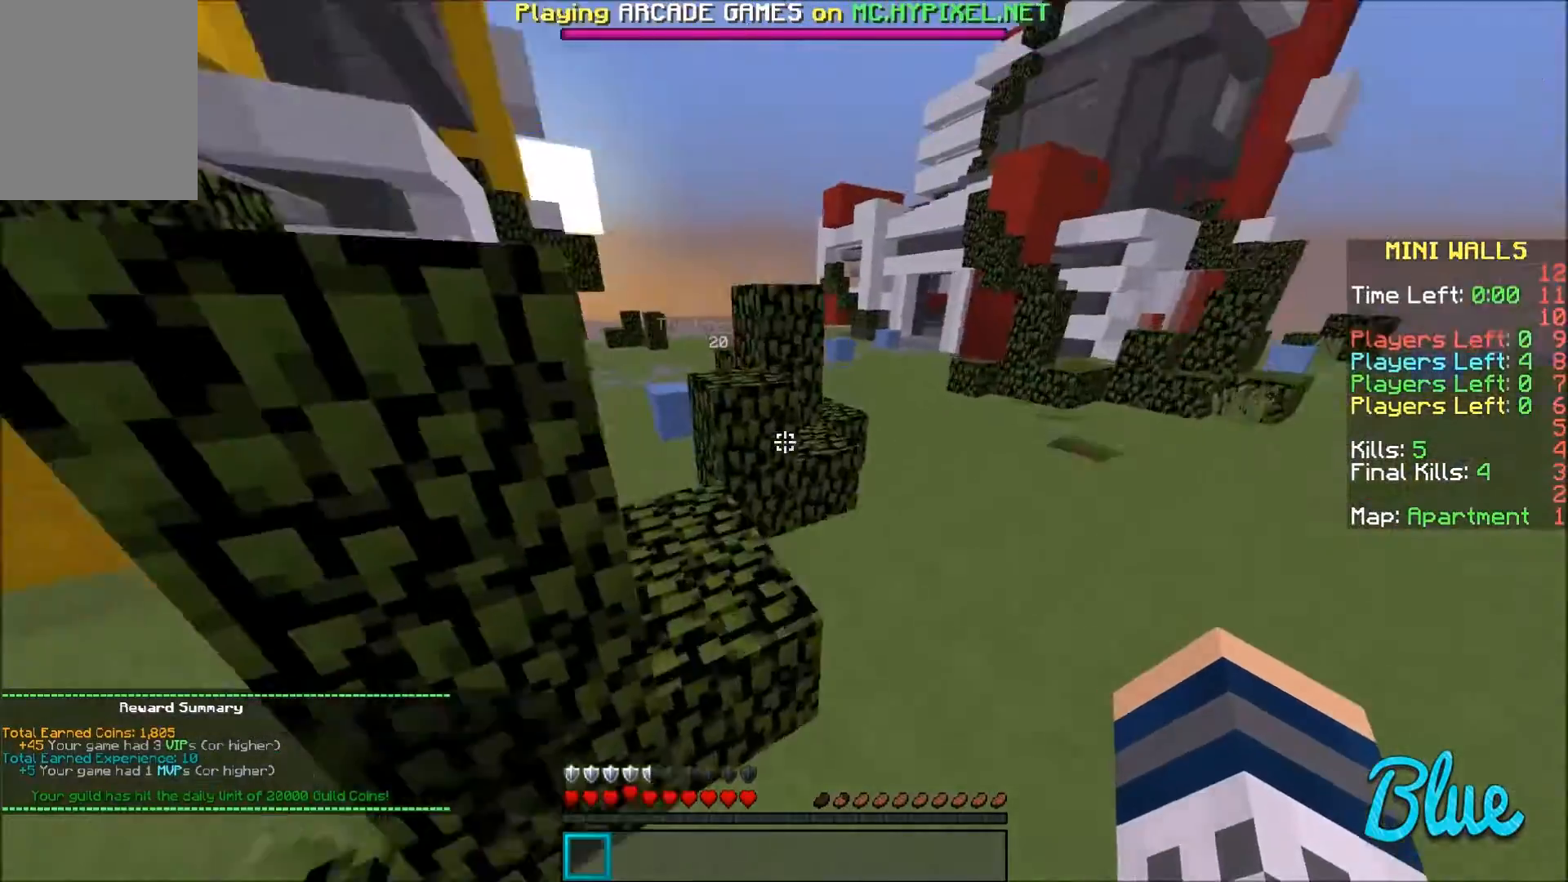
{"keys": ["w"], "mouse": [], "events": [[301, "d", "down"], [401, "d", "up"]]}
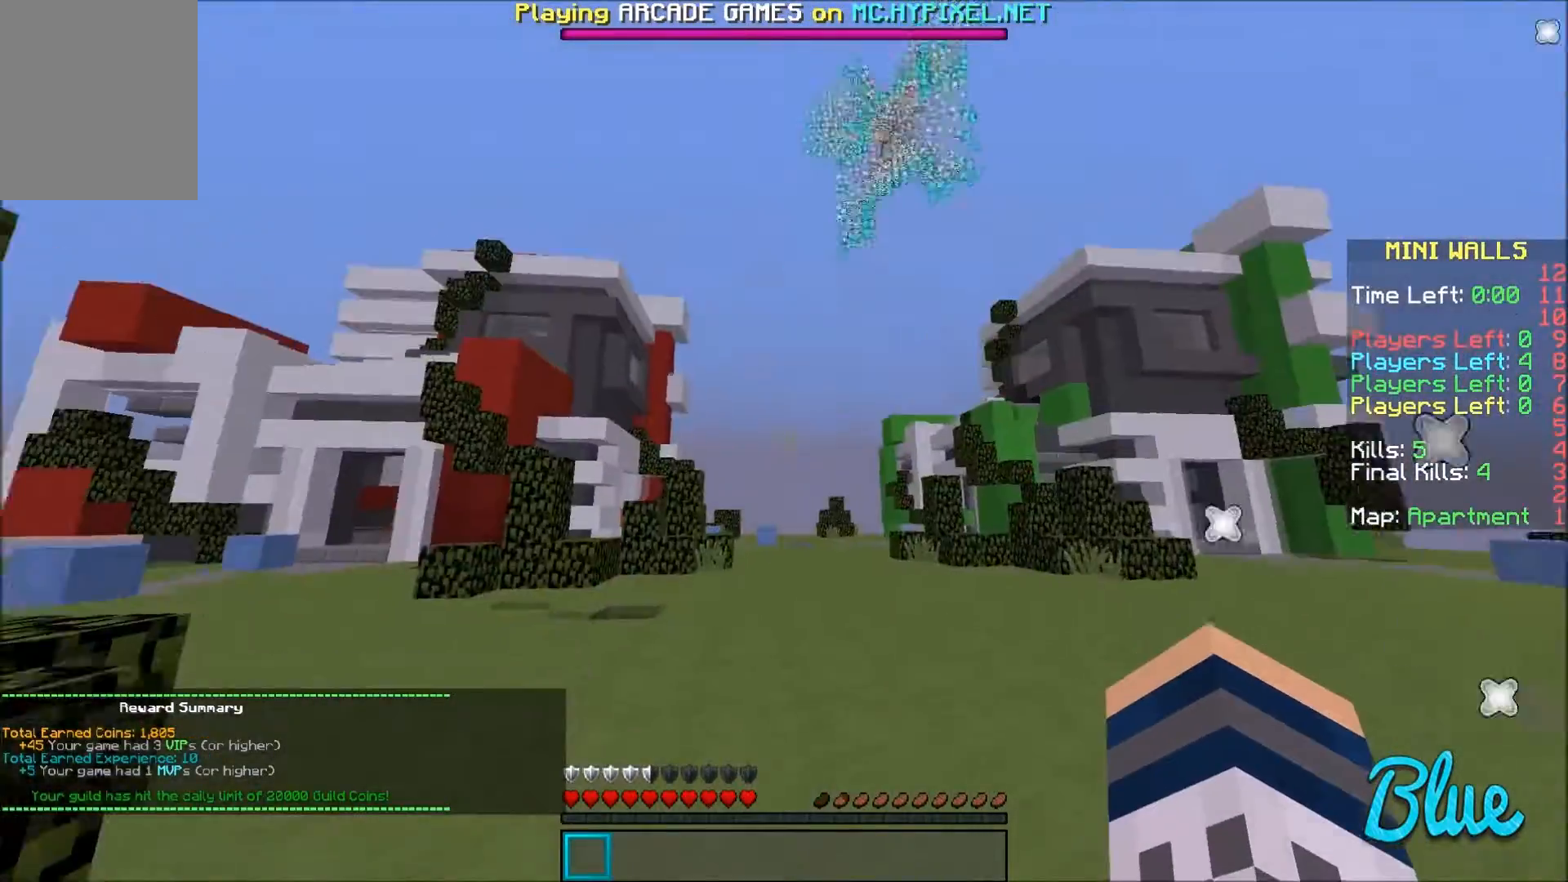
{"keys": ["w"], "mouse": [], "events": []}
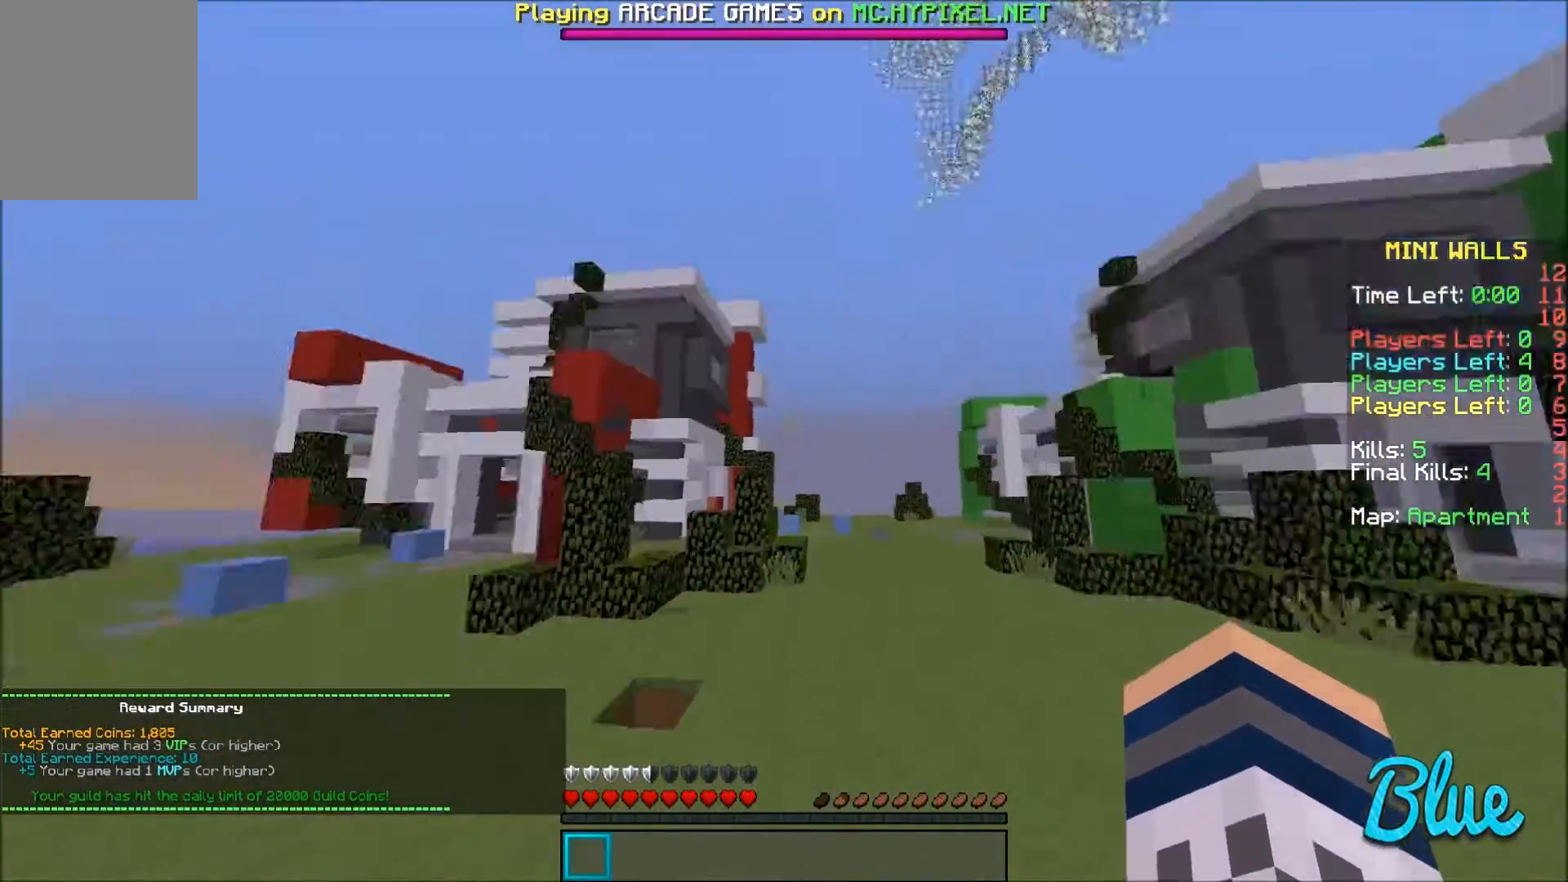
{"keys": ["a", "w"], "mouse": [], "events": [[434, "a", "down"]]}
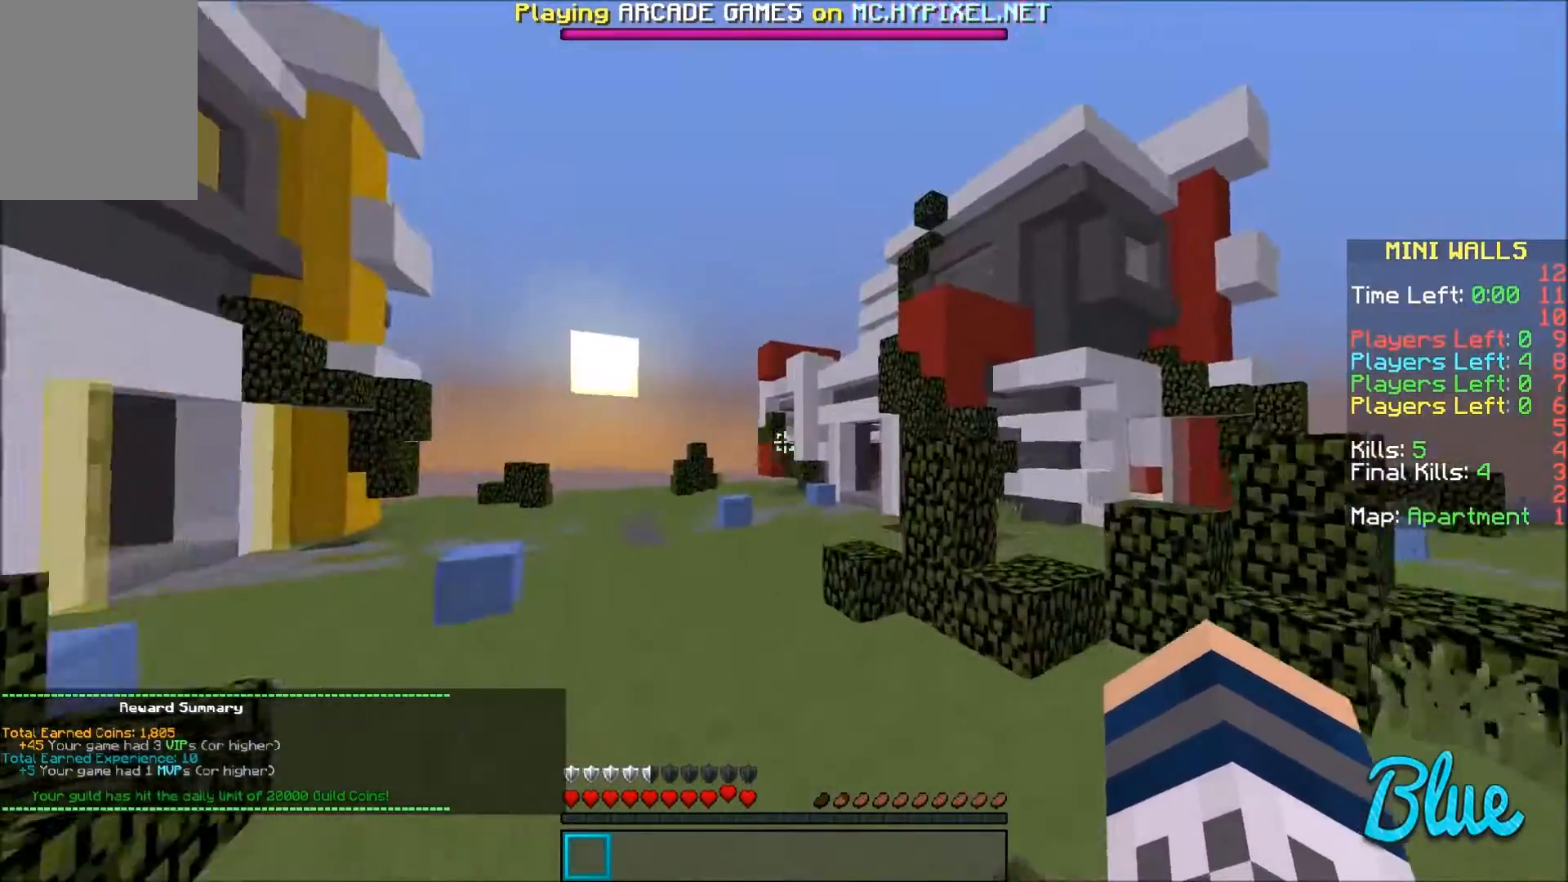
{"keys": ["a", "w"], "mouse": [], "events": []}
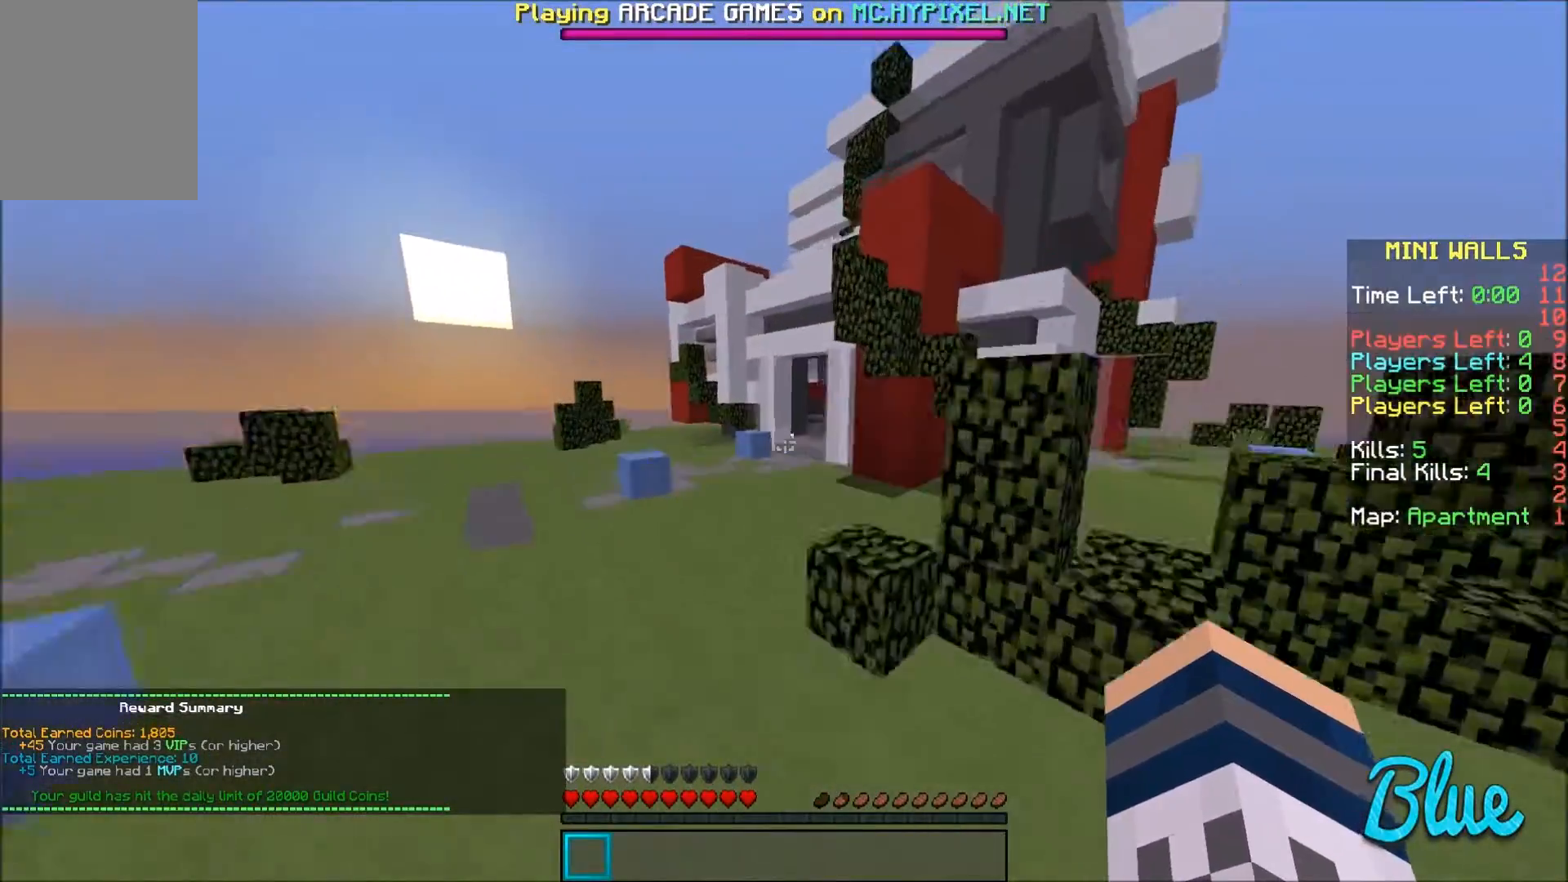
{"keys": ["w"], "mouse": [], "events": [[134, "a", "up"]]}
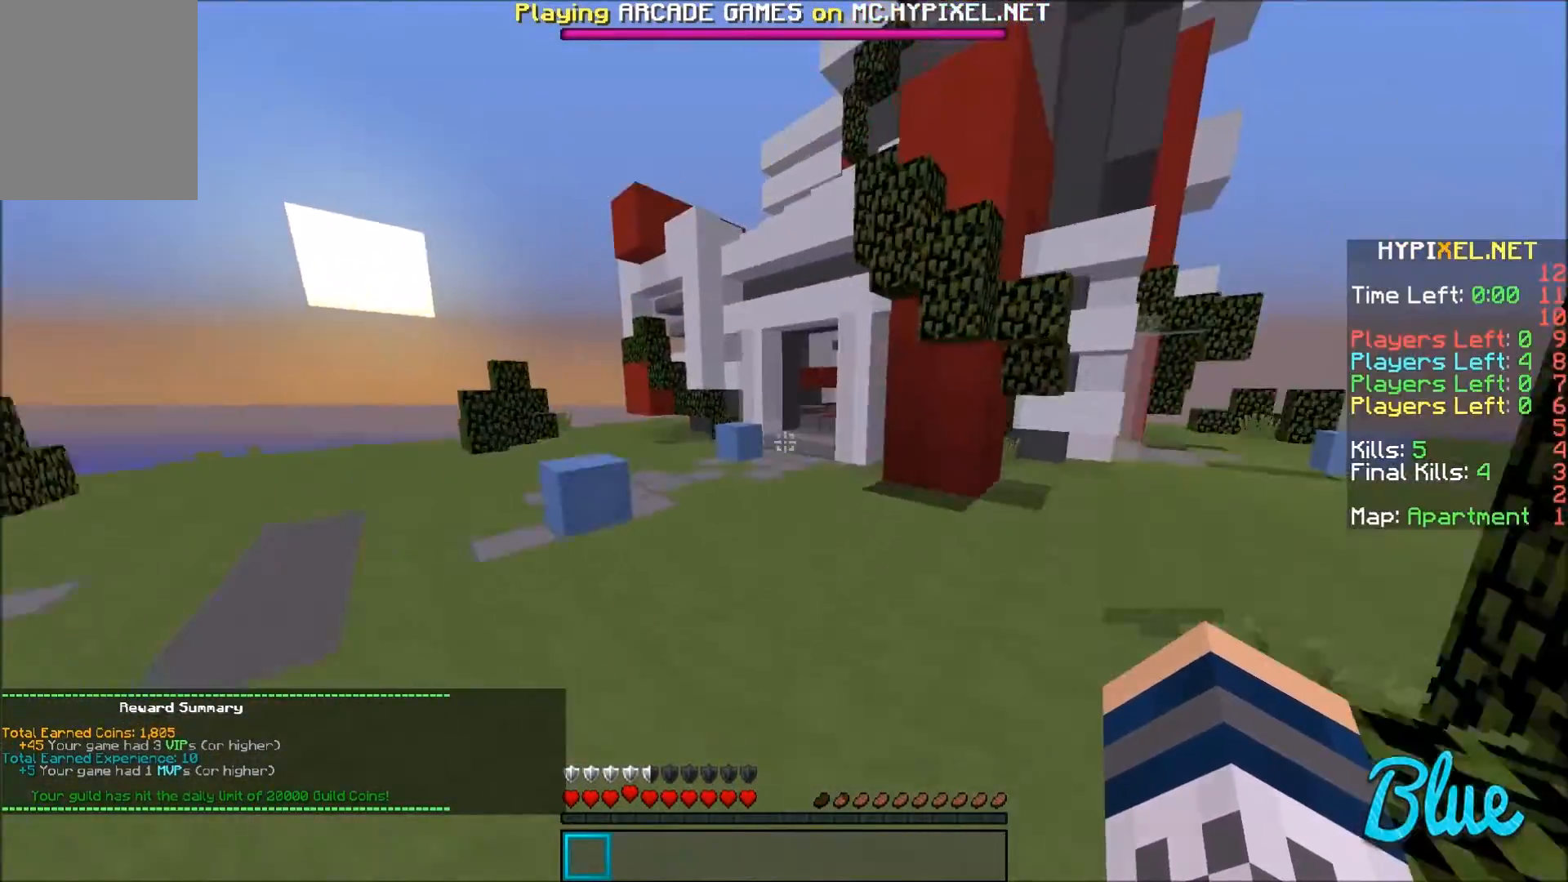
{"keys": ["a", "w"], "mouse": [], "events": [[133, "a", "down"]]}
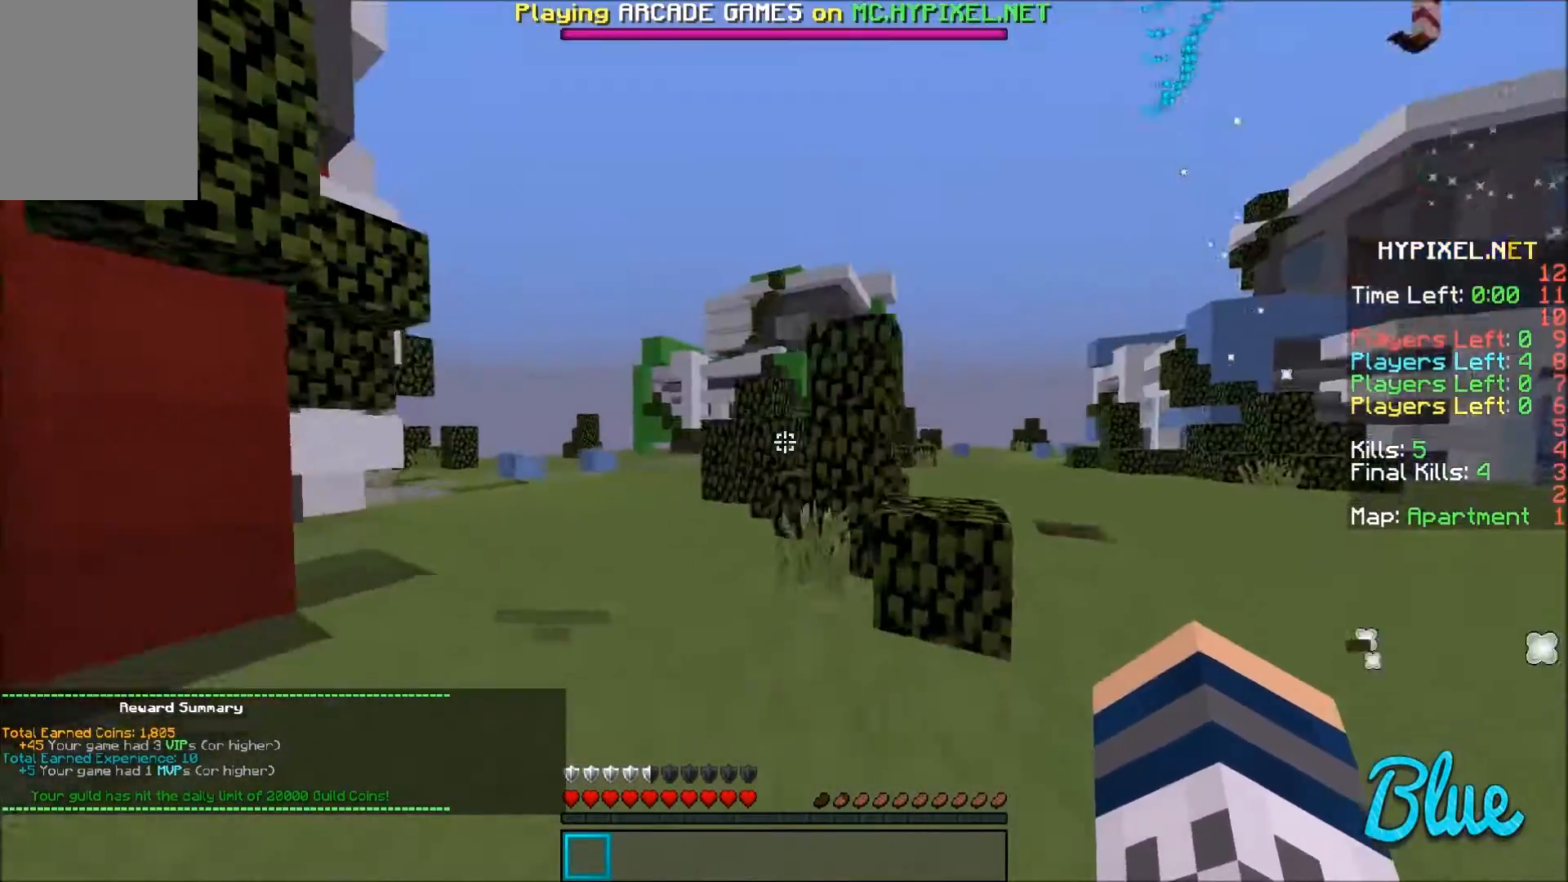
{"keys": ["a", "w"], "mouse": [], "events": []}
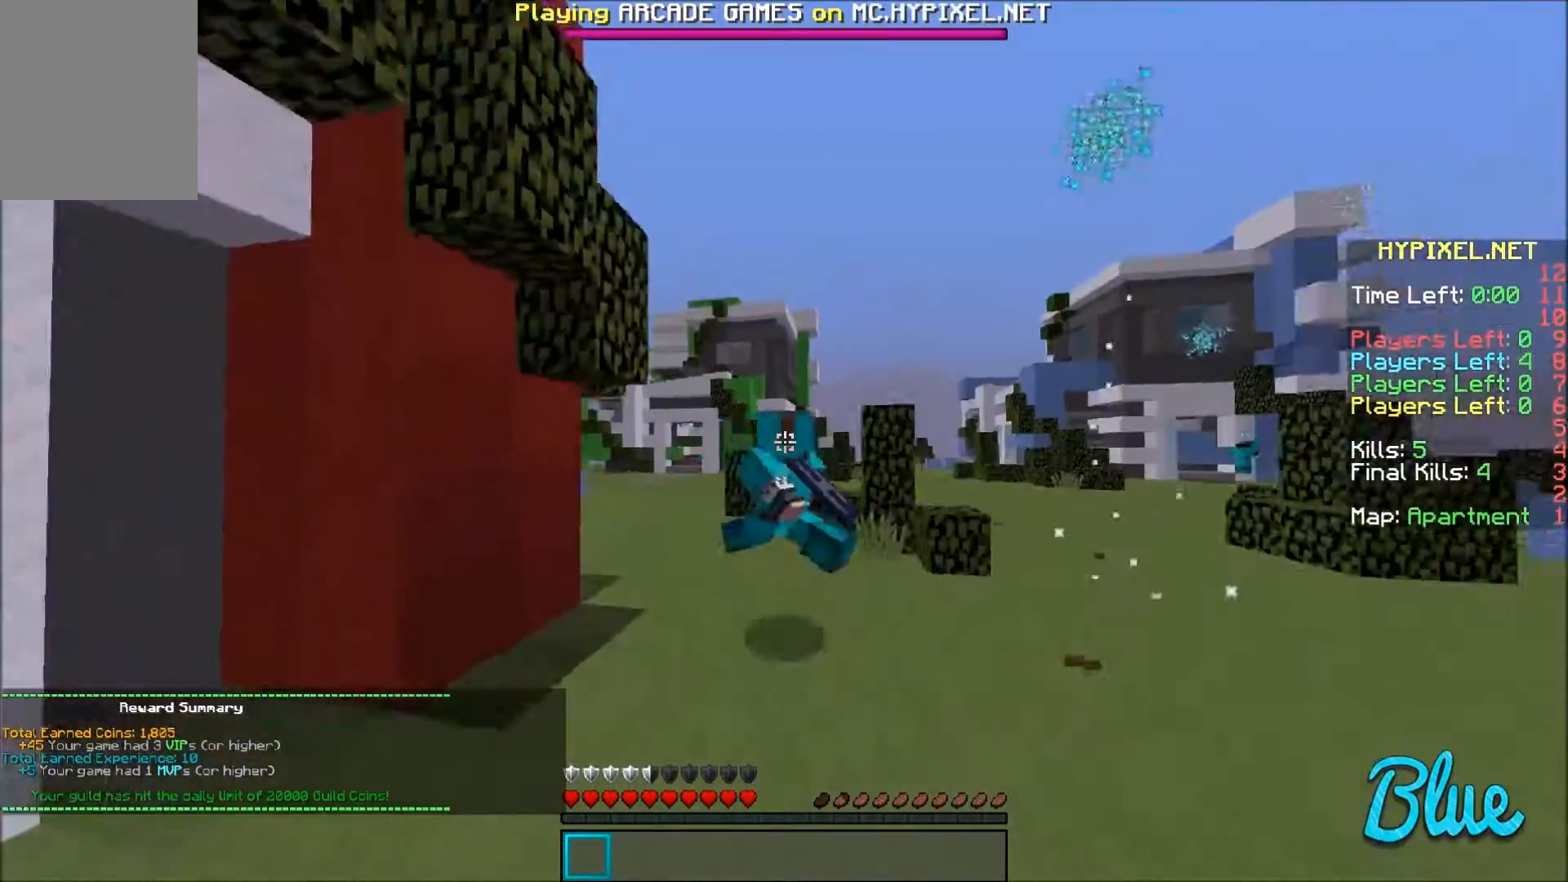
{"keys": ["w"], "mouse": [], "events": [[200, "a", "up"]]}
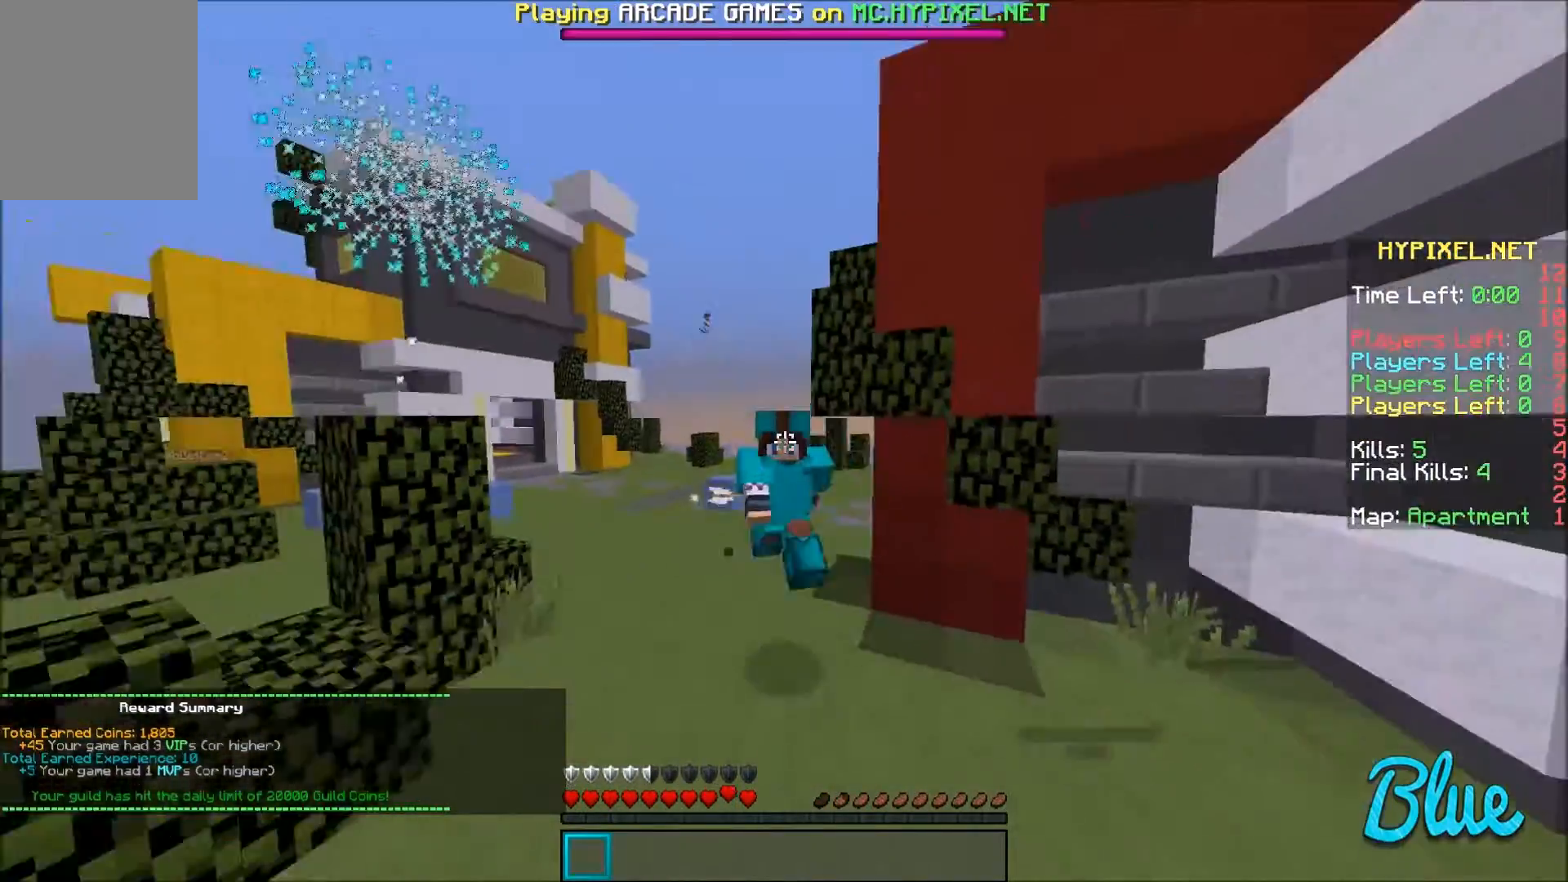
{"keys": ["a", "w"], "mouse": [], "events": [[301, "a", "down"]]}
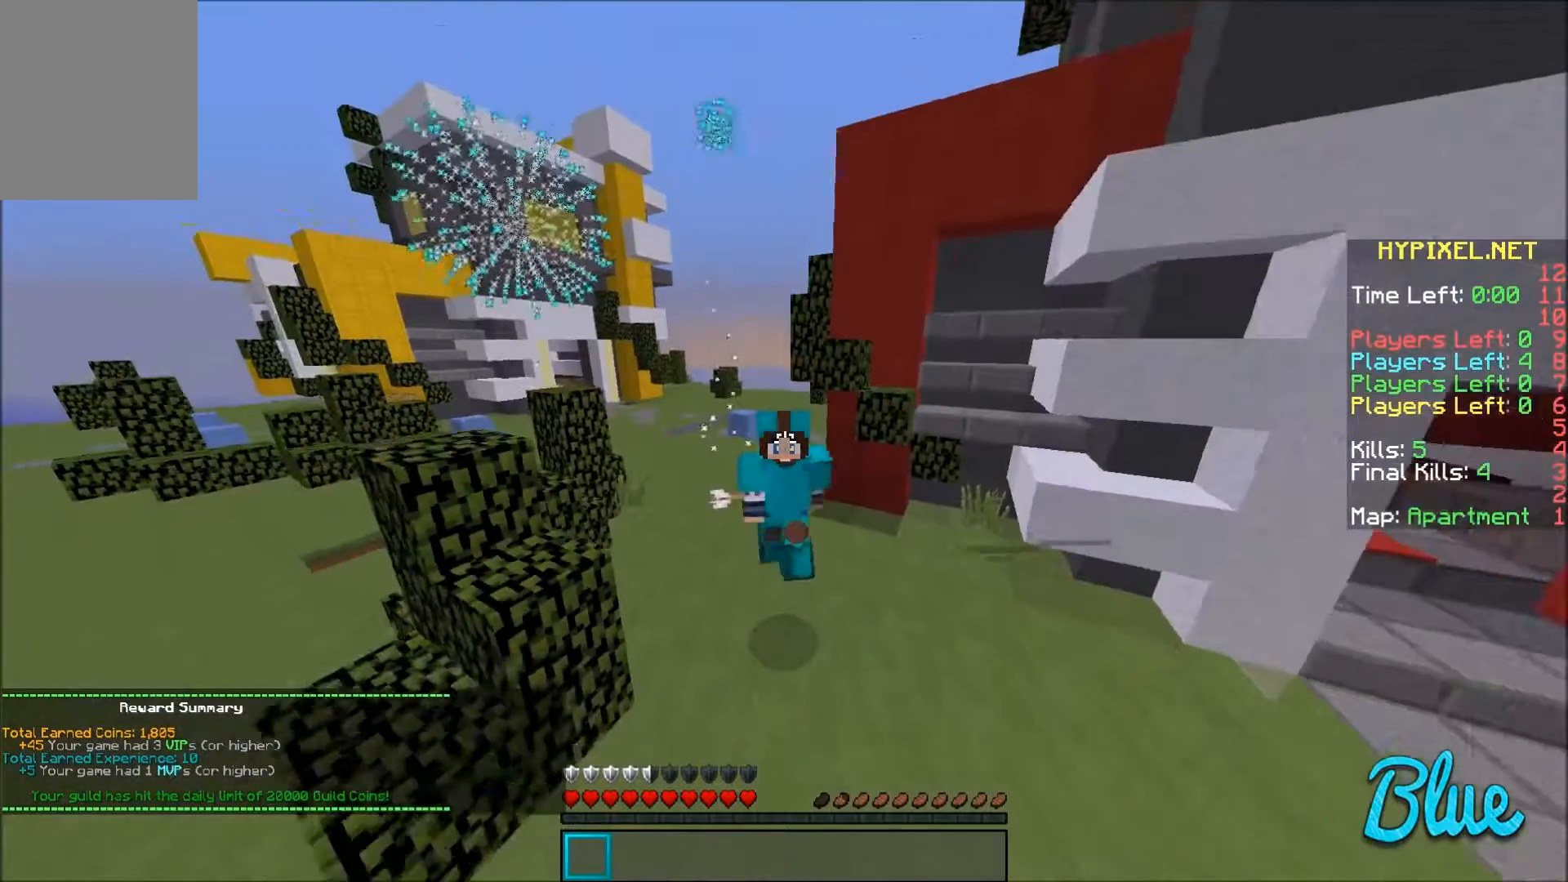
{"keys": ["w"], "mouse": [], "events": [[233, "a", "up"]]}
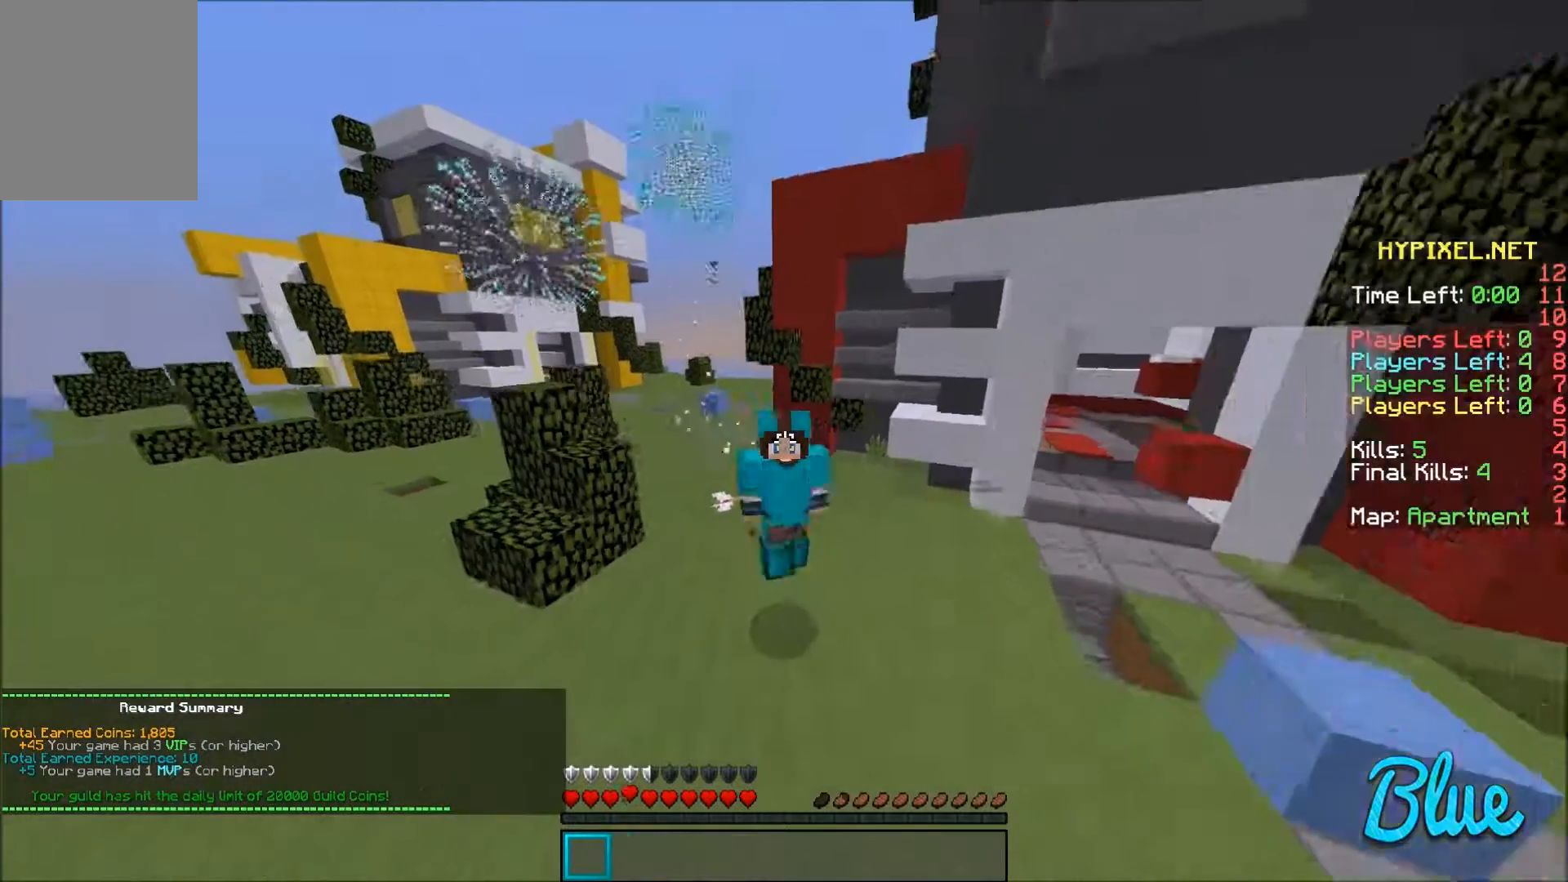
{"keys": ["w"], "mouse": [], "events": []}
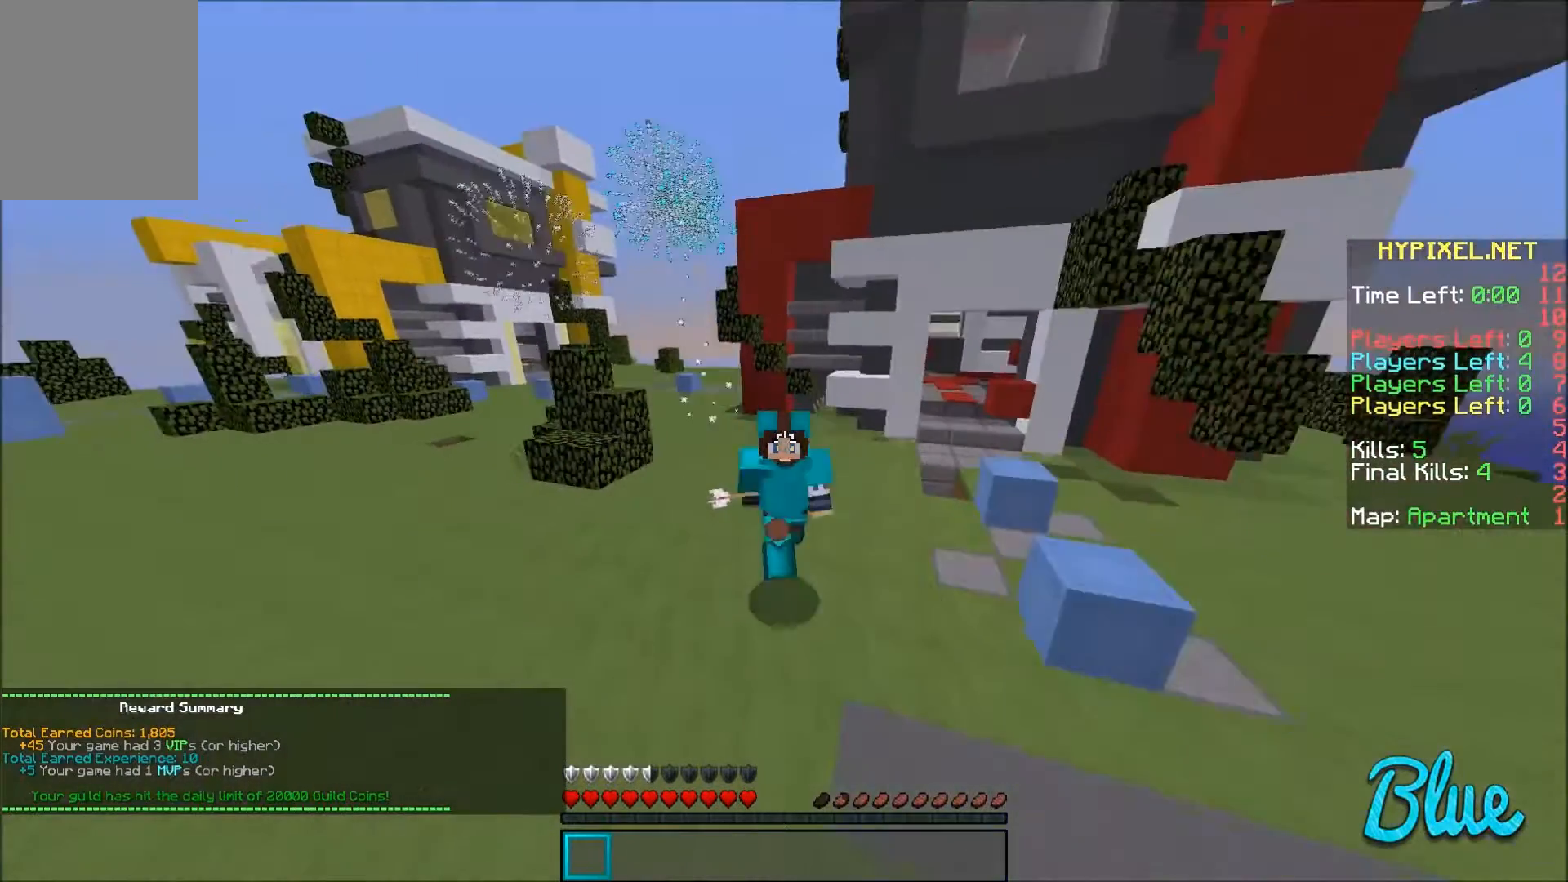
{"keys": ["w"], "mouse": [], "events": []}
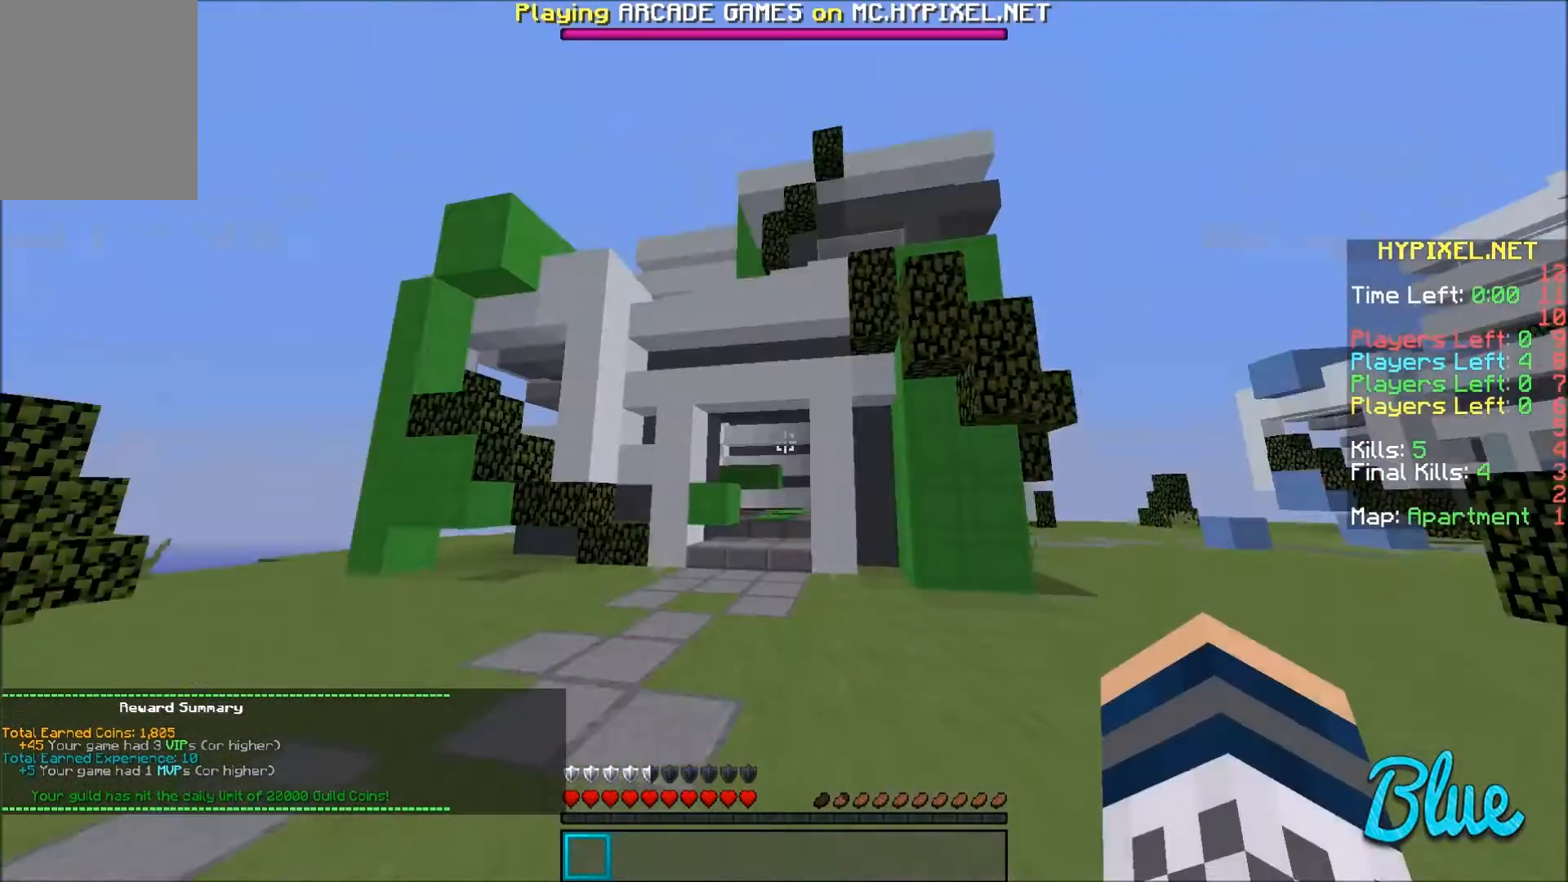
{"keys": ["w"], "mouse": [], "events": []}
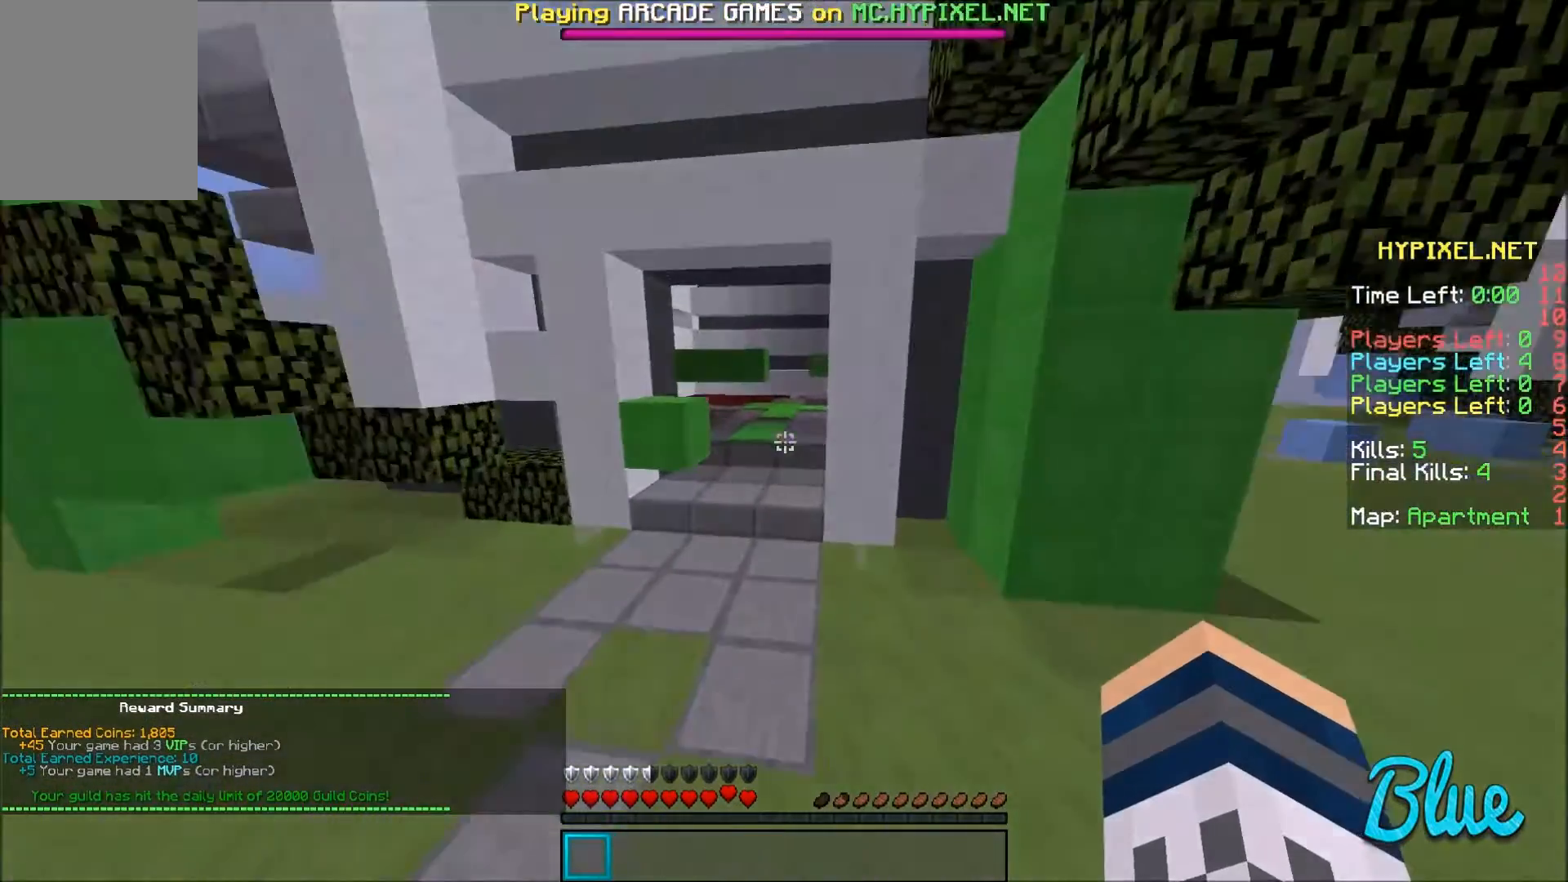
{"keys": ["w"], "mouse": [], "events": [[100, "mouse_left", "down"], [200, "mouse_left", "up"], [300, "mouse_left", "down"], [467, "mouse_left", "up"]]}
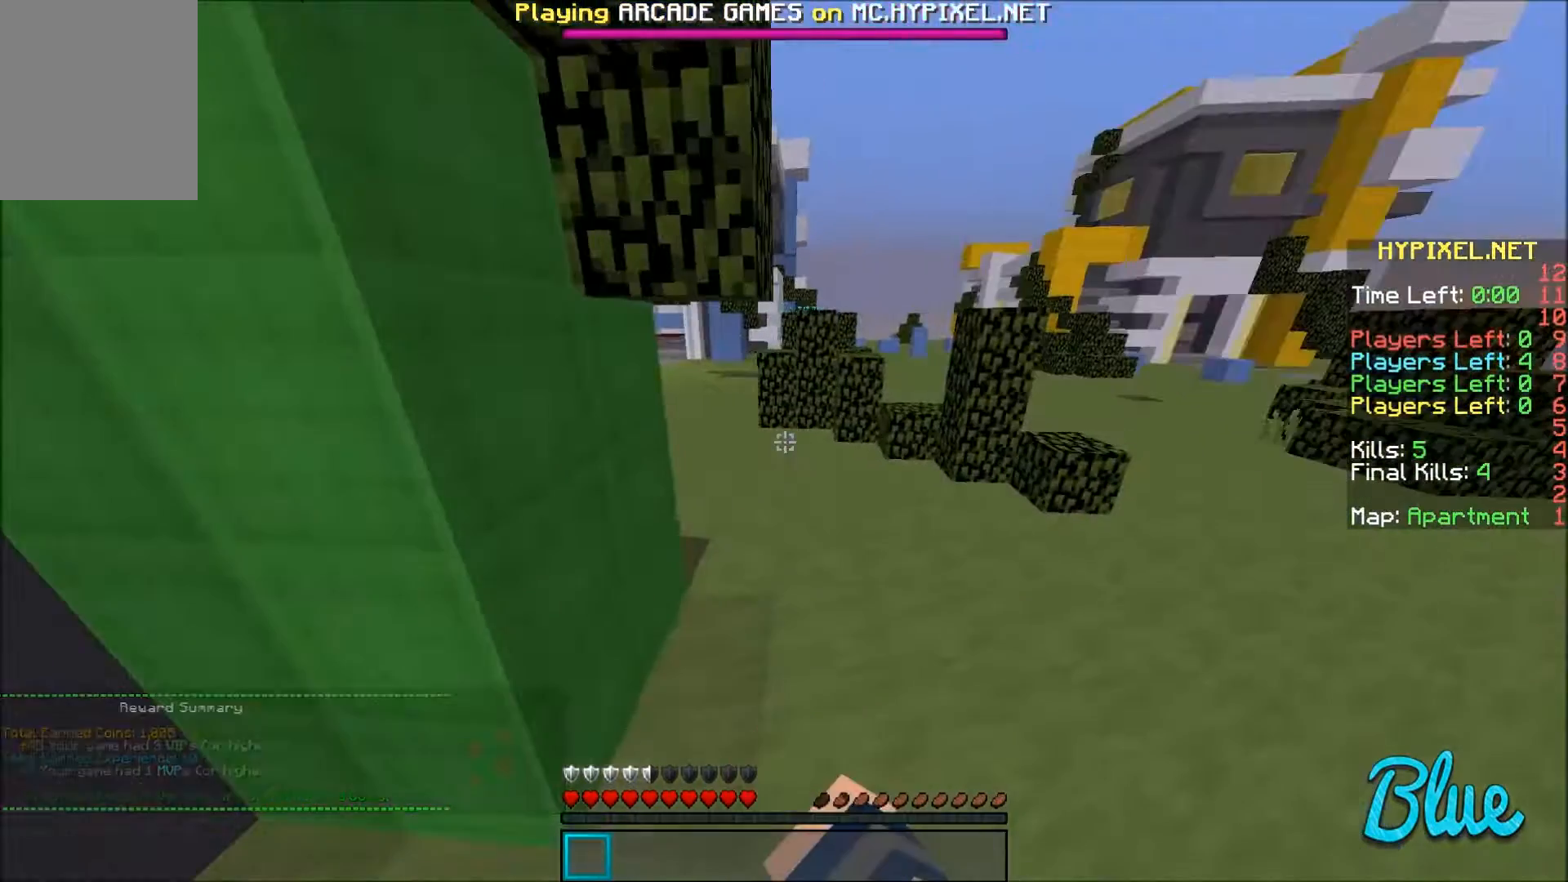
{"keys": ["w"], "mouse": [], "events": []}